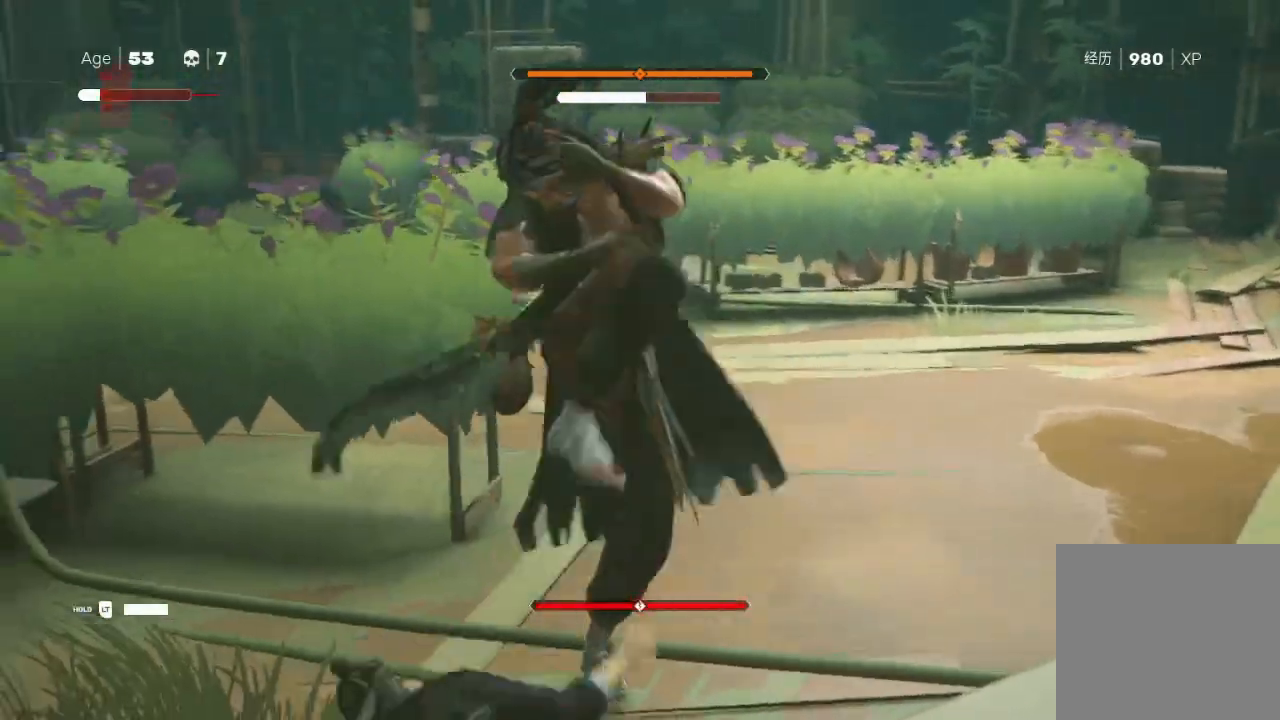
Gameplay with a controller (Xbox layout); each line is a JSON object with the inputs held at the frame after it. "events" lists button and stick changes between this image and that frame as [ms after this image, input, new state], when the widget could be followed in between.
{"buttons": ["L1"], "left_stick": "right", "right_stick": "center", "events": [[33, "L1", "up"], [100, "A", "up"], [100, "X", "up"], [100, "left_stick", "down-right"], [167, "L1", "down"], [167, "R2", "down"], [200, "Y", "down"], [267, "Y", "up"], [267, "left_stick", "up-right"], [333, "L1", "up"], [433, "L1", "down"], [467, "R2", "up"], [467, "left_stick", "right"]]}
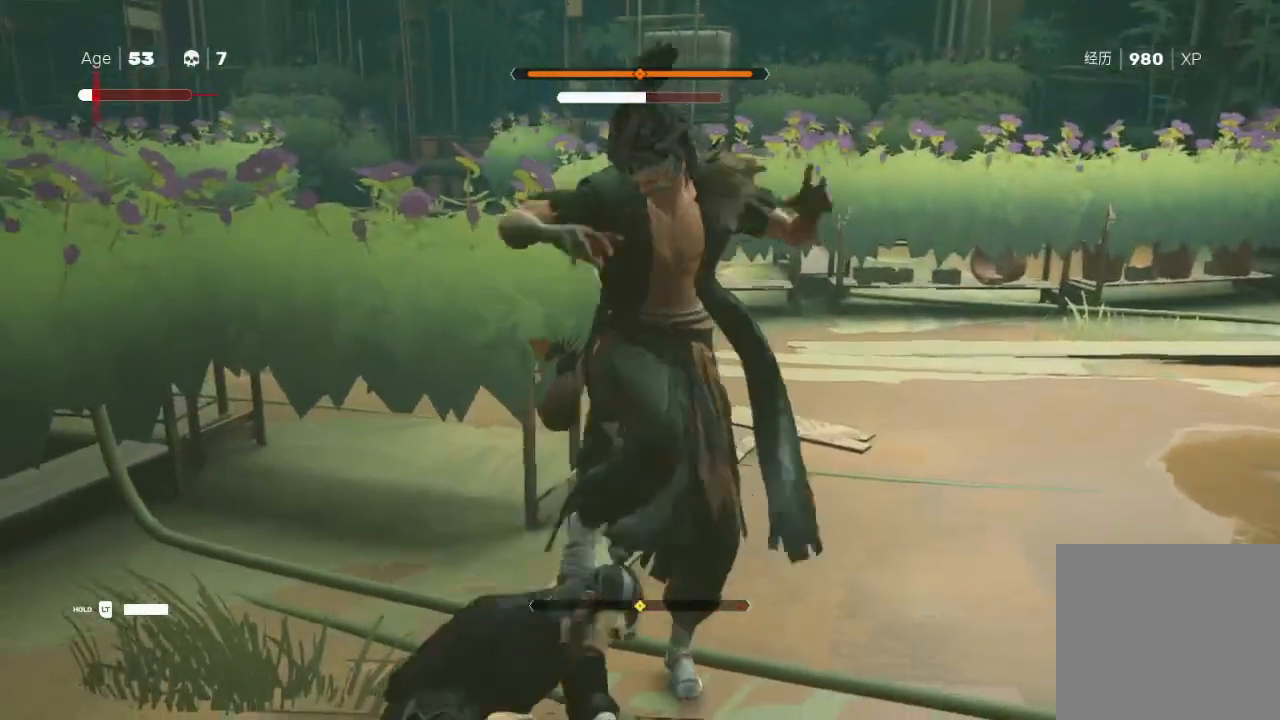
{"buttons": [], "left_stick": "down-right", "right_stick": "center", "events": [[67, "L1", "up"], [67, "R2", "down"], [167, "L1", "down"], [200, "left_stick", "up-right"], [233, "R2", "up"], [267, "A", "down"], [300, "L1", "up"], [367, "A", "up"], [367, "left_stick", "down-right"]]}
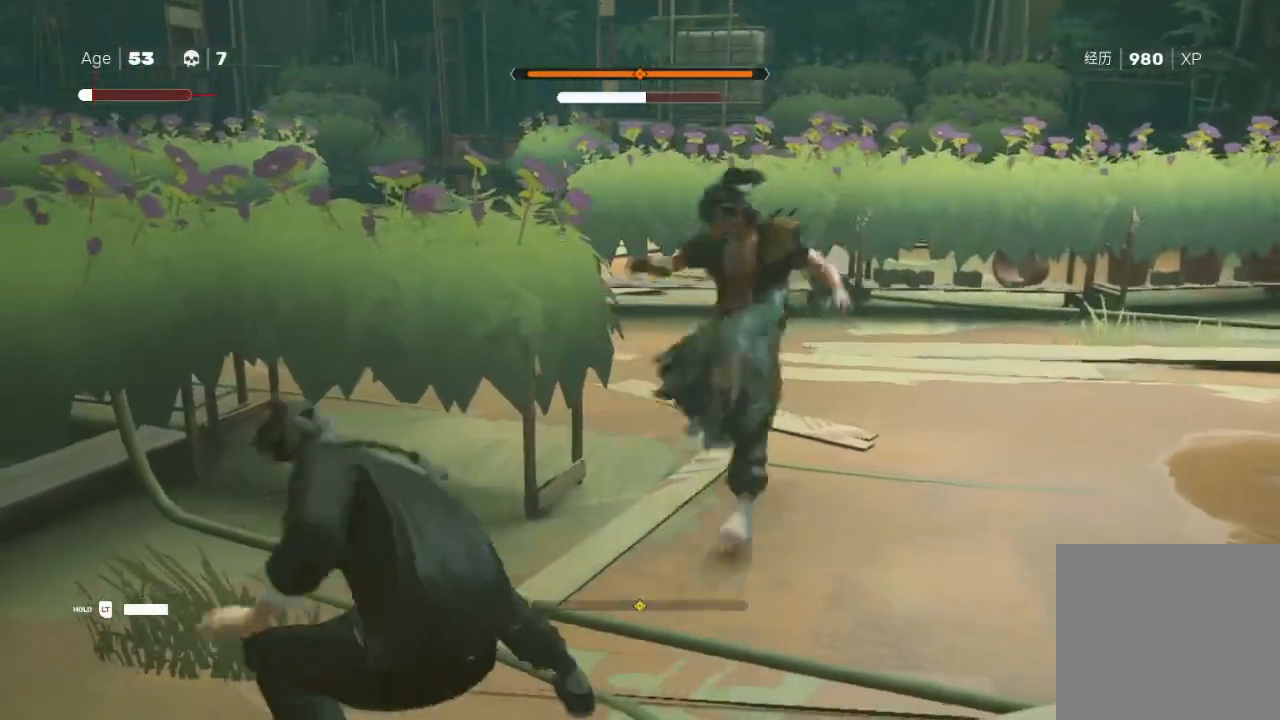
{"buttons": ["R2"], "left_stick": "up-right", "right_stick": "center", "events": [[33, "left_stick", "up-right"], [67, "L1", "down"], [133, "L1", "up"], [367, "R2", "down"]]}
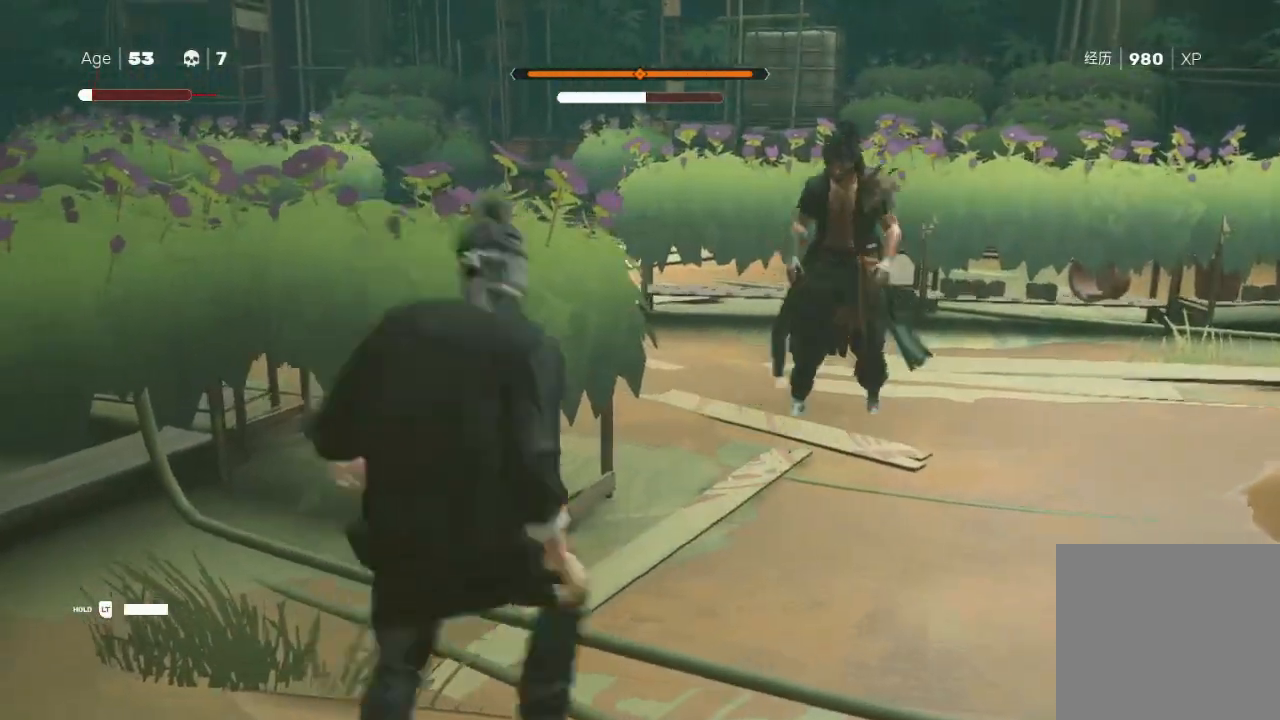
{"buttons": ["L1"], "left_stick": "center", "right_stick": "center", "events": [[67, "left_stick", "right"], [100, "R2", "up"], [233, "left_stick", "up-right"], [400, "left_stick", "center"], [433, "L1", "down"]]}
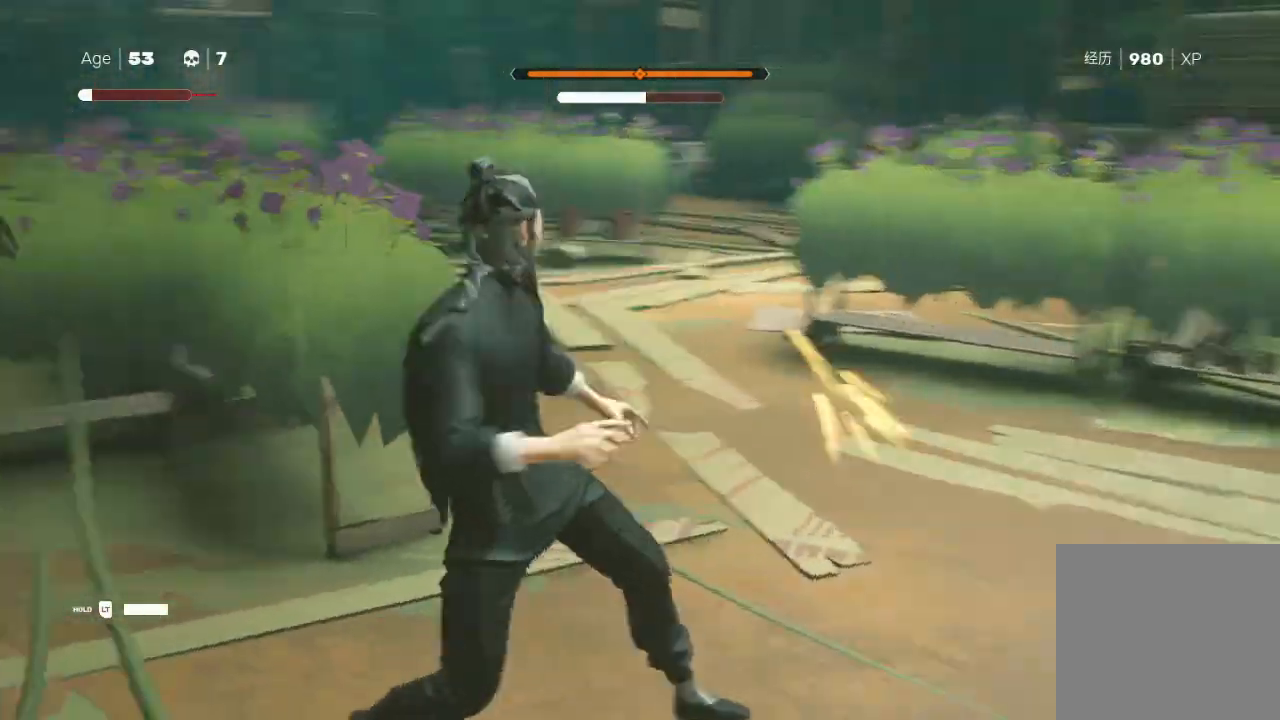
{"buttons": [], "left_stick": "up-right", "right_stick": "center", "events": [[67, "L1", "up"], [67, "left_stick", "right"], [167, "R2", "down"], [333, "L1", "down"], [400, "left_stick", "up-right"], [500, "L1", "up"], [500, "R2", "up"]]}
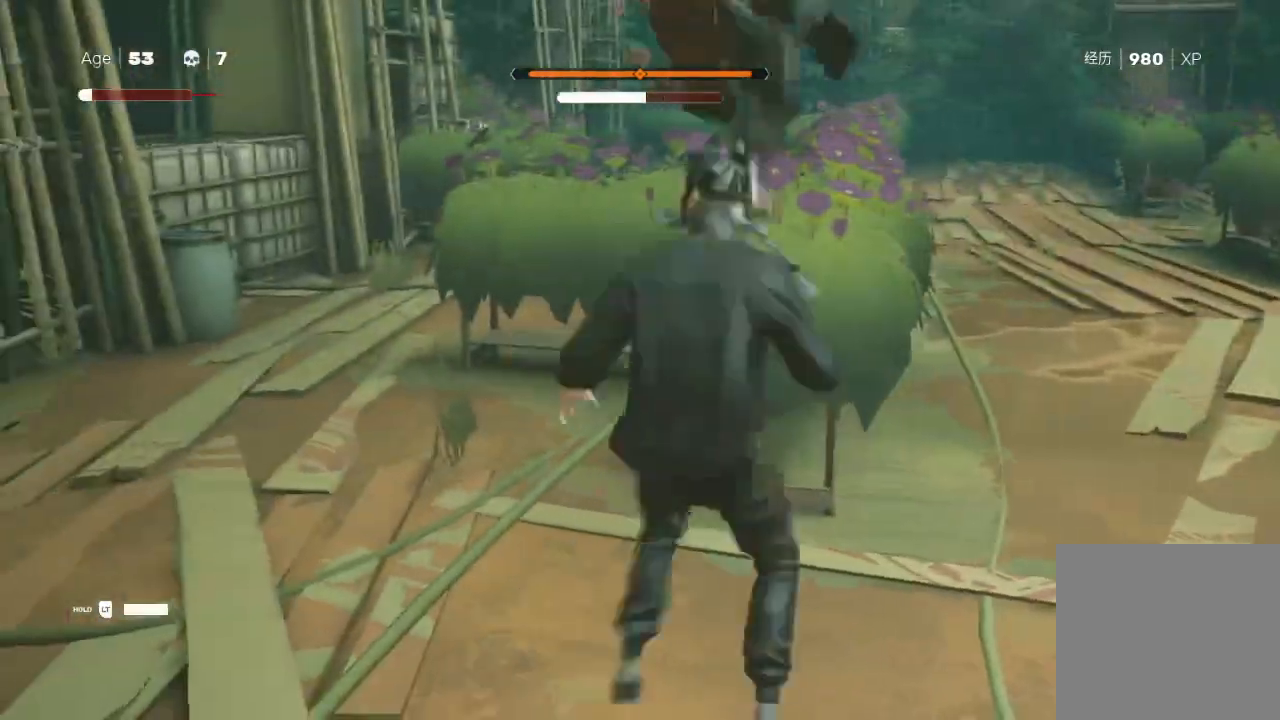
{"buttons": ["R2"], "left_stick": "center", "right_stick": "center", "events": [[33, "R2", "down"], [33, "left_stick", "right"], [67, "L1", "down"], [233, "L1", "up"], [300, "L1", "down"], [367, "R2", "up"], [367, "left_stick", "up-right"], [400, "R2", "down"], [433, "L1", "up"], [500, "left_stick", "center"]]}
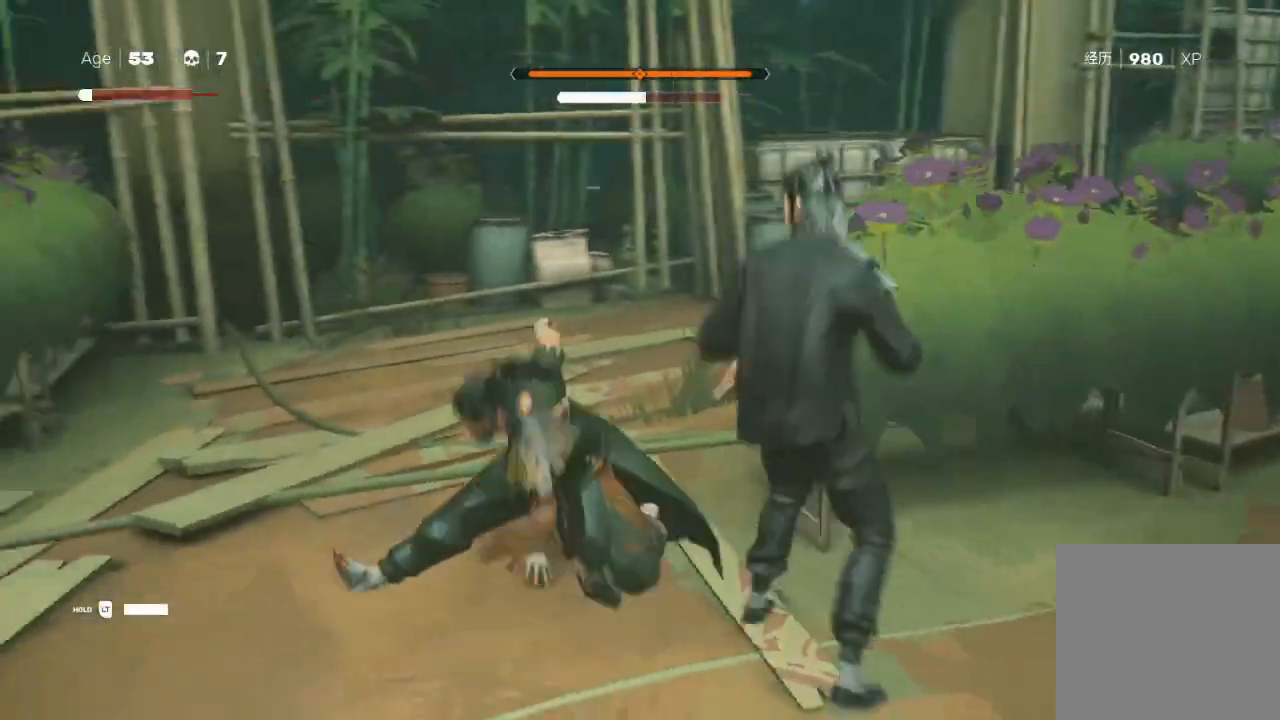
{"buttons": [], "left_stick": "center", "right_stick": "center", "events": [[33, "R2", "up"], [33, "left_stick", "down"], [67, "L1", "down"], [100, "left_stick", "center"], [200, "L1", "up"], [233, "Y", "down"], [367, "left_stick", "down-right"], [400, "Y", "up"], [467, "left_stick", "center"]]}
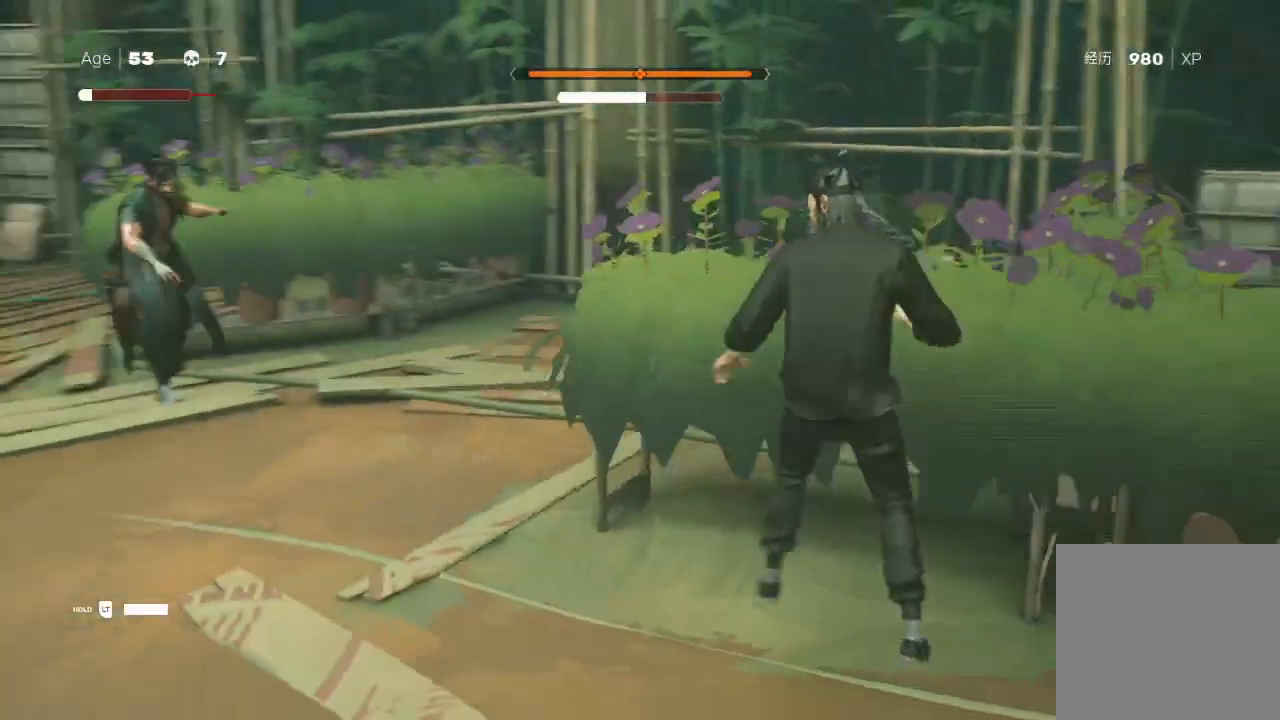
{"buttons": [], "left_stick": "down-left", "right_stick": "center", "events": [[67, "left_stick", "left"], [167, "X", "down"], [267, "X", "up"], [267, "left_stick", "down"], [300, "X", "down"], [333, "left_stick", "down-right"], [400, "X", "up"], [500, "left_stick", "down-left"]]}
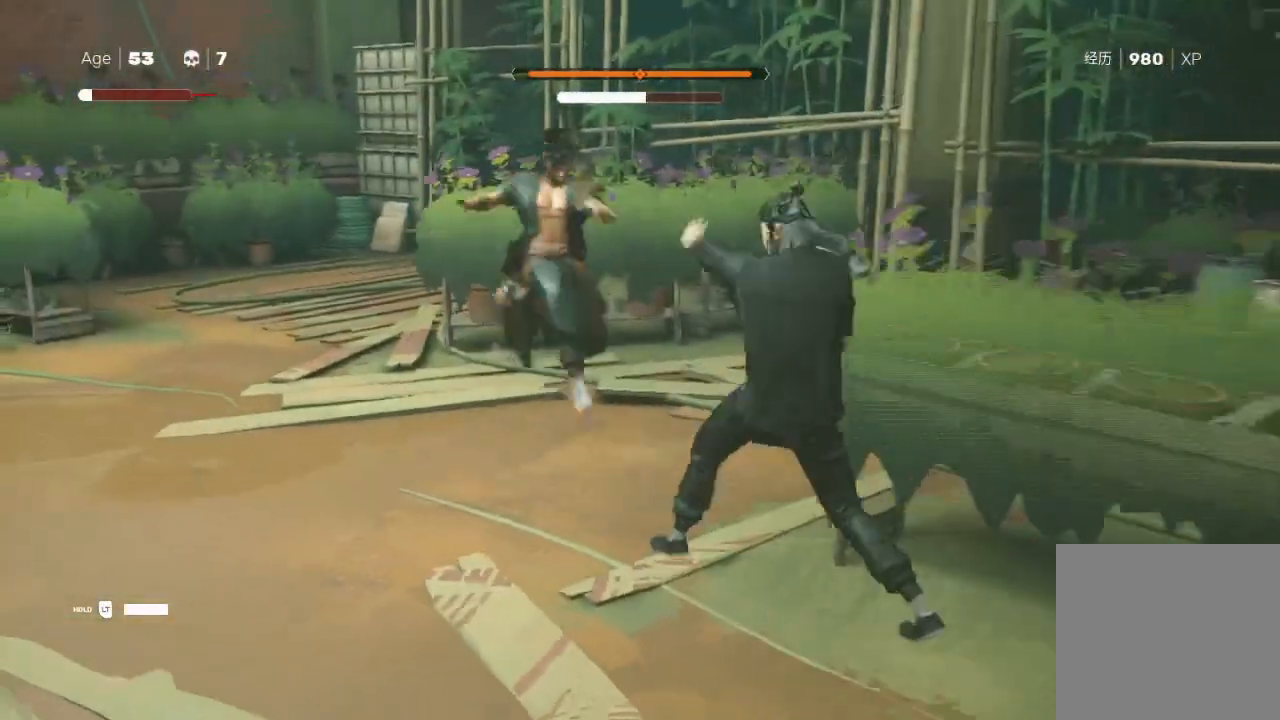
{"buttons": ["L1", "R2"], "left_stick": "down-right", "right_stick": "center", "events": [[67, "left_stick", "up-left"], [100, "L1", "down"], [100, "X", "down"], [200, "X", "up"], [200, "left_stick", "right"], [233, "L1", "up"], [267, "R2", "down"], [333, "L1", "down"], [333, "left_stick", "down-right"], [400, "L1", "up"], [433, "R2", "up"], [467, "R2", "down"], [500, "L1", "down"]]}
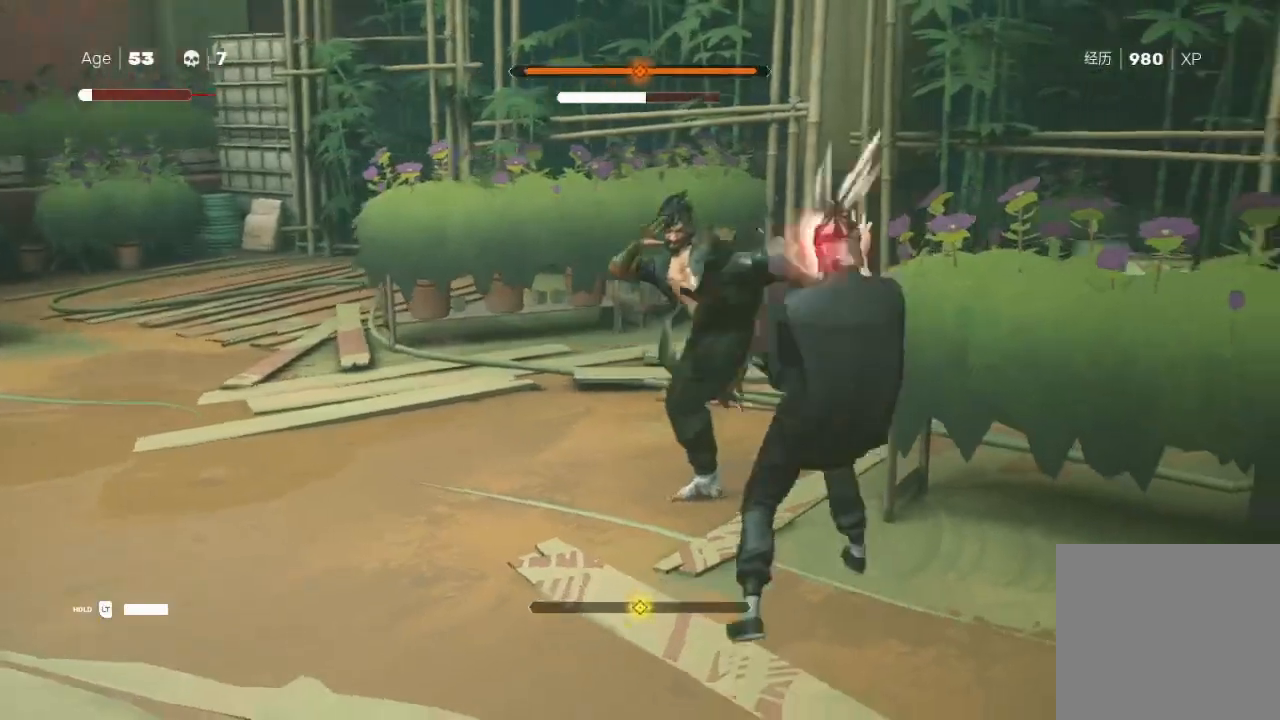
{"buttons": ["A", "X", "L1"], "left_stick": "right", "right_stick": "center", "events": [[100, "R2", "up"], [133, "L1", "up"], [167, "R2", "down"], [233, "L1", "down"], [300, "R2", "up"], [333, "L1", "up"], [333, "R2", "down"], [367, "X", "down"], [400, "A", "down"], [400, "R2", "up"], [433, "L1", "down"], [433, "left_stick", "right"]]}
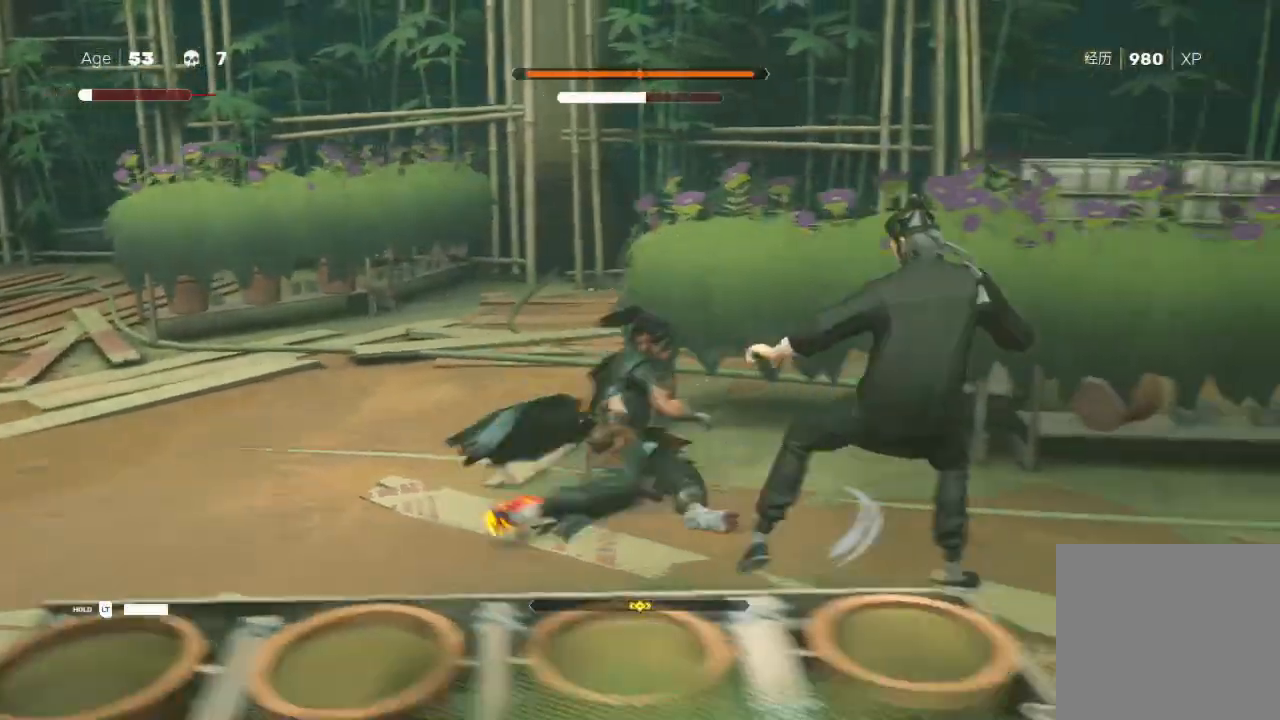
{"buttons": ["L1"], "left_stick": "down-right", "right_stick": "center", "events": [[33, "A", "up"], [33, "X", "up"], [100, "L1", "up"], [167, "A", "down"], [167, "X", "down"], [233, "L1", "down"], [267, "A", "up"], [300, "X", "up"], [333, "left_stick", "down-right"], [367, "L1", "up"], [367, "X", "down"], [400, "A", "down"], [467, "A", "up"], [467, "L1", "down"], [500, "X", "up"]]}
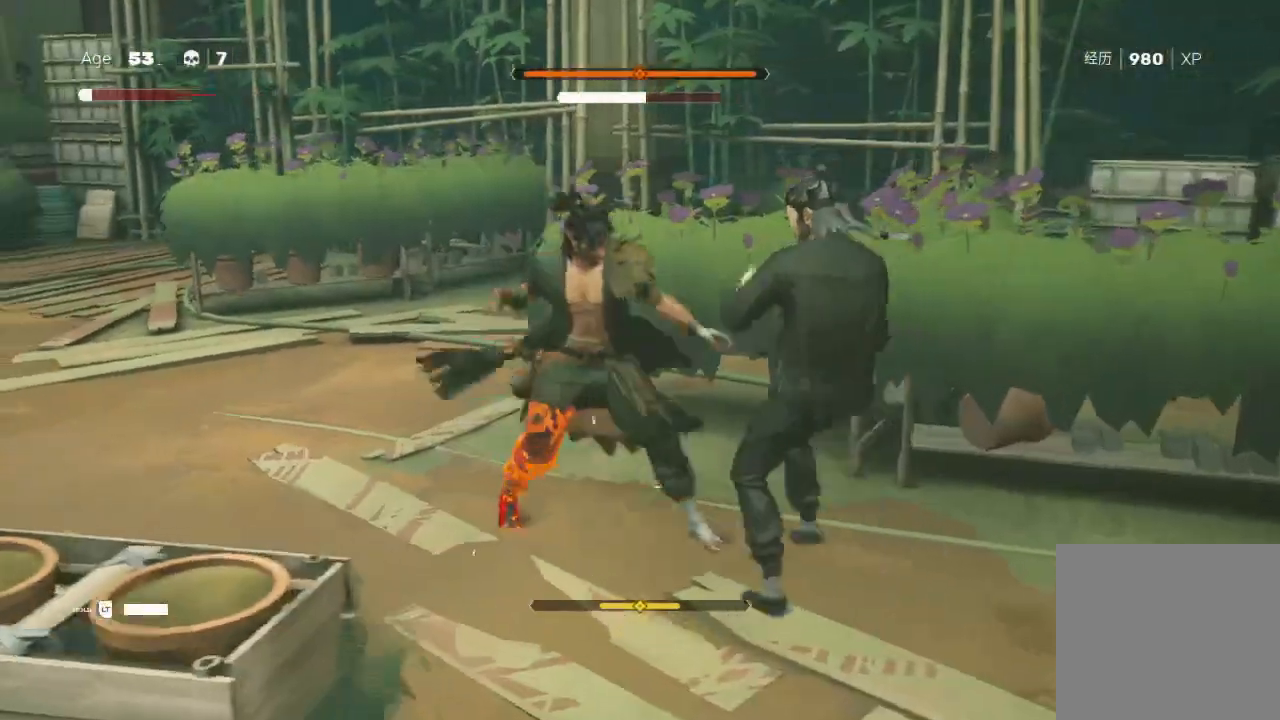
{"buttons": ["A", "X", "L1", "R2"], "left_stick": "right", "right_stick": "center", "events": [[67, "L1", "up"], [100, "A", "down"], [100, "X", "down"], [167, "L1", "down"], [233, "A", "up"], [267, "A", "down"], [333, "L1", "up"], [367, "A", "up"], [367, "X", "up"], [433, "L1", "down"], [467, "A", "down"], [467, "X", "down"], [500, "R2", "down"], [500, "left_stick", "right"]]}
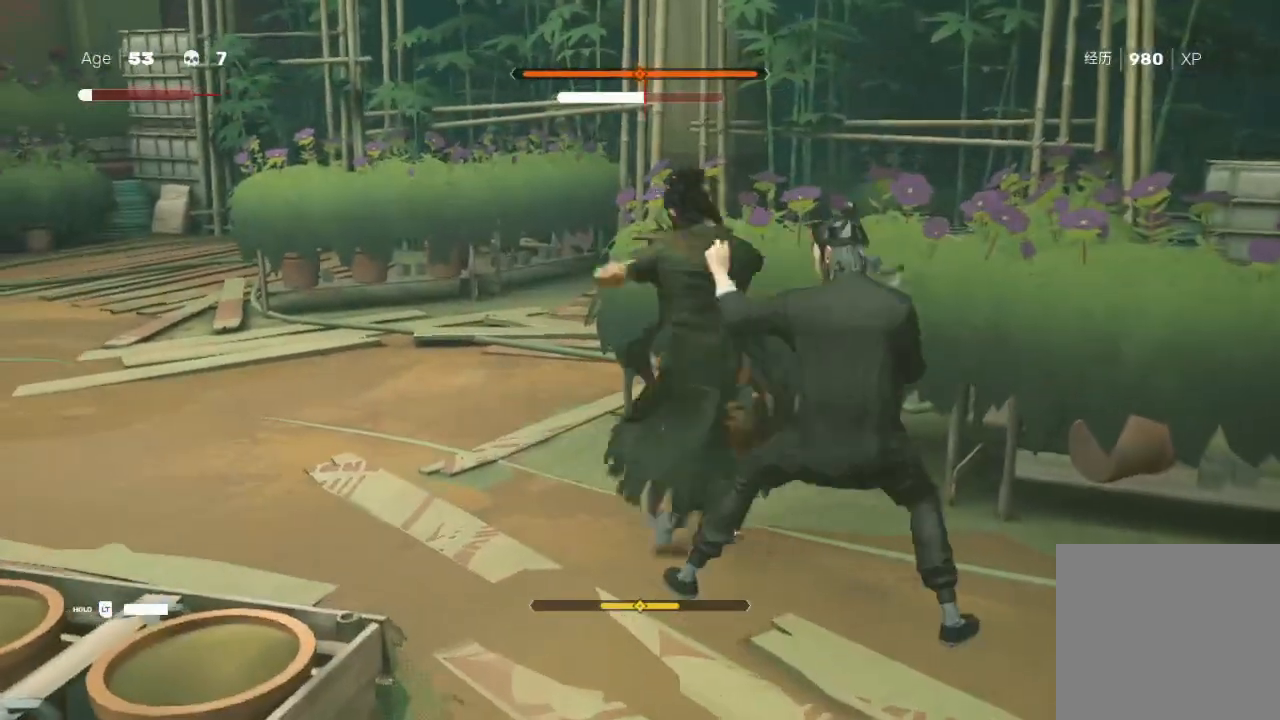
{"buttons": ["A", "X", "L1"], "left_stick": "down-right", "right_stick": "center", "events": [[33, "A", "up"], [67, "X", "up"], [100, "L1", "up"], [200, "A", "down"], [200, "L1", "down"], [200, "R2", "up"], [200, "X", "down"], [267, "left_stick", "down-right"], [333, "A", "up"], [367, "L1", "up"], [367, "X", "up"], [433, "X", "down"], [467, "A", "down"], [467, "L1", "down"]]}
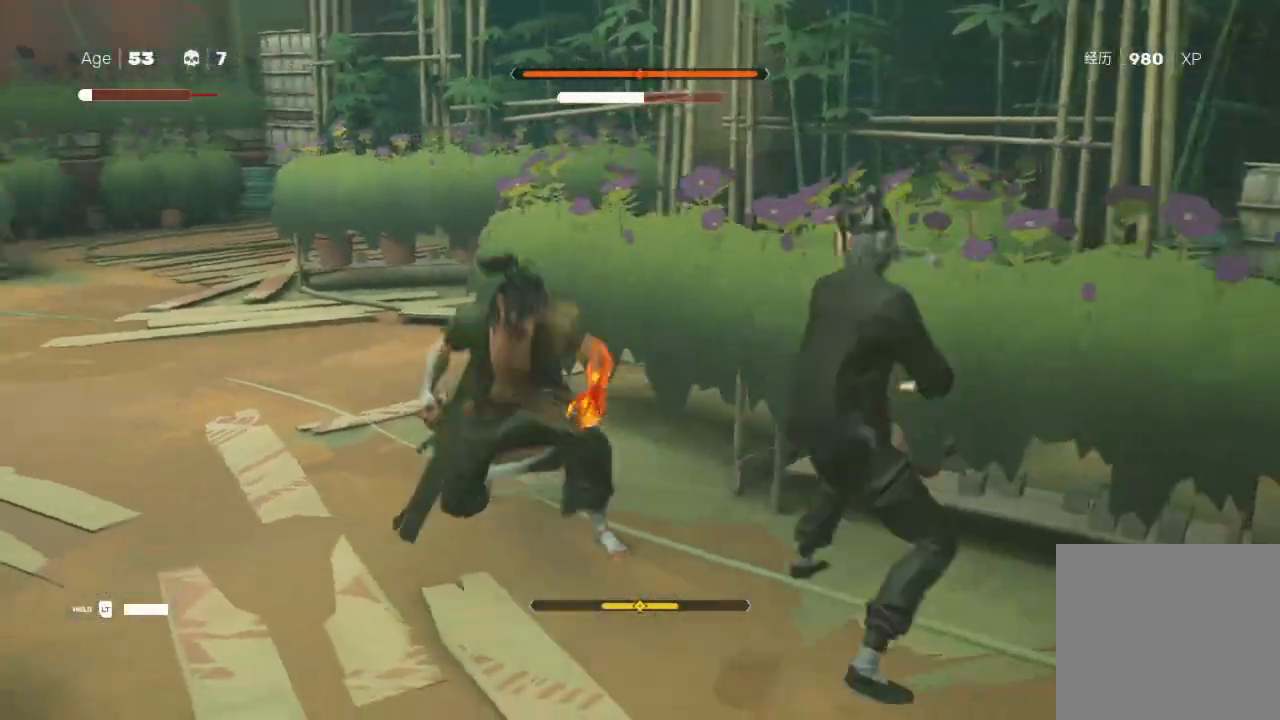
{"buttons": [], "left_stick": "center", "right_stick": "center", "events": [[67, "A", "up"], [100, "A", "down"], [133, "L1", "up"], [200, "A", "up"], [200, "left_stick", "down"], [233, "X", "up"], [267, "L1", "down"], [300, "L1", "up"], [367, "left_stick", "center"]]}
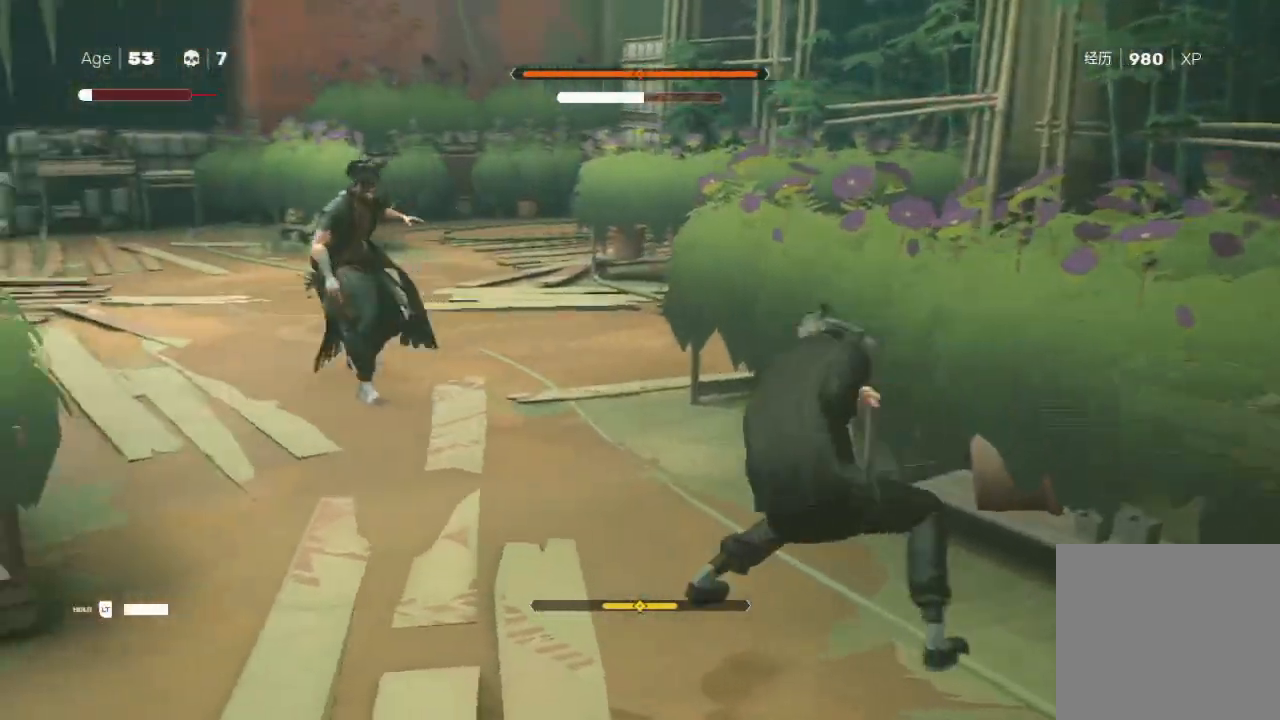
{"buttons": [], "left_stick": "down-right", "right_stick": "center", "events": [[33, "left_stick", "up"], [267, "R2", "down"], [367, "left_stick", "down-right"], [433, "L1", "down"], [433, "R2", "up"], [500, "L1", "up"]]}
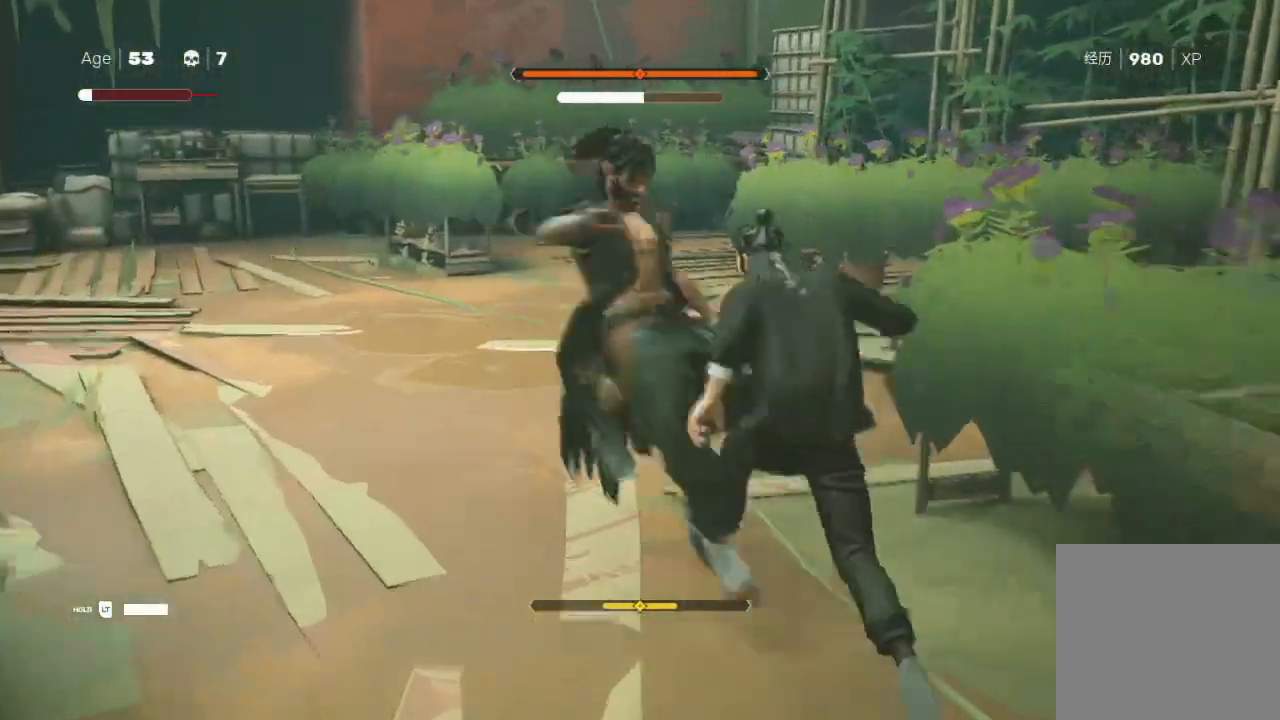
{"buttons": ["Y"], "left_stick": "down", "right_stick": "center", "events": [[67, "L1", "down"], [67, "Y", "down"], [200, "L1", "up"], [267, "L1", "down"], [267, "X", "down"], [367, "X", "up"], [367, "Y", "up"], [400, "L1", "up"], [400, "X", "down"], [400, "Y", "down"], [400, "left_stick", "down"], [500, "X", "up"]]}
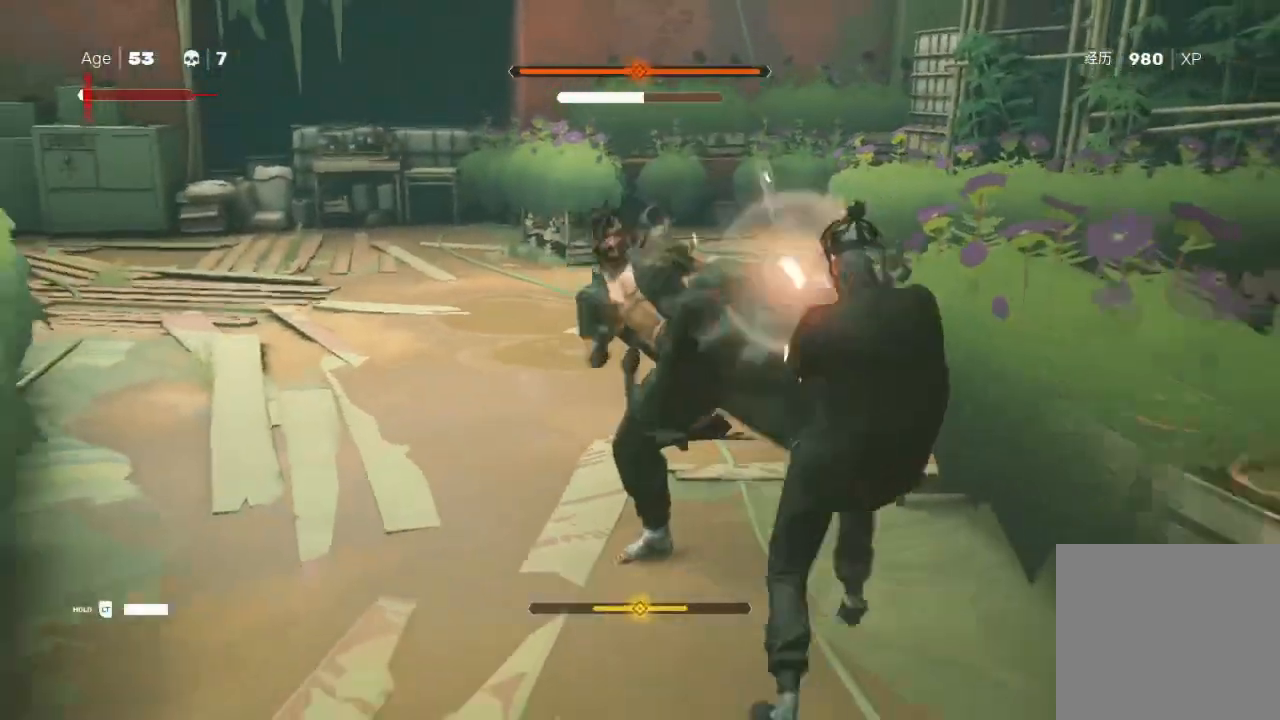
{"buttons": ["X"], "left_stick": "down-right", "right_stick": "center", "events": [[33, "Y", "up"], [100, "X", "down"], [100, "Y", "down"], [200, "L1", "down"], [200, "Y", "up"], [233, "R2", "down"], [233, "X", "up"], [267, "L1", "up"], [300, "left_stick", "down-right"], [367, "L1", "down"], [400, "R2", "up"], [433, "X", "down"], [500, "L1", "up"]]}
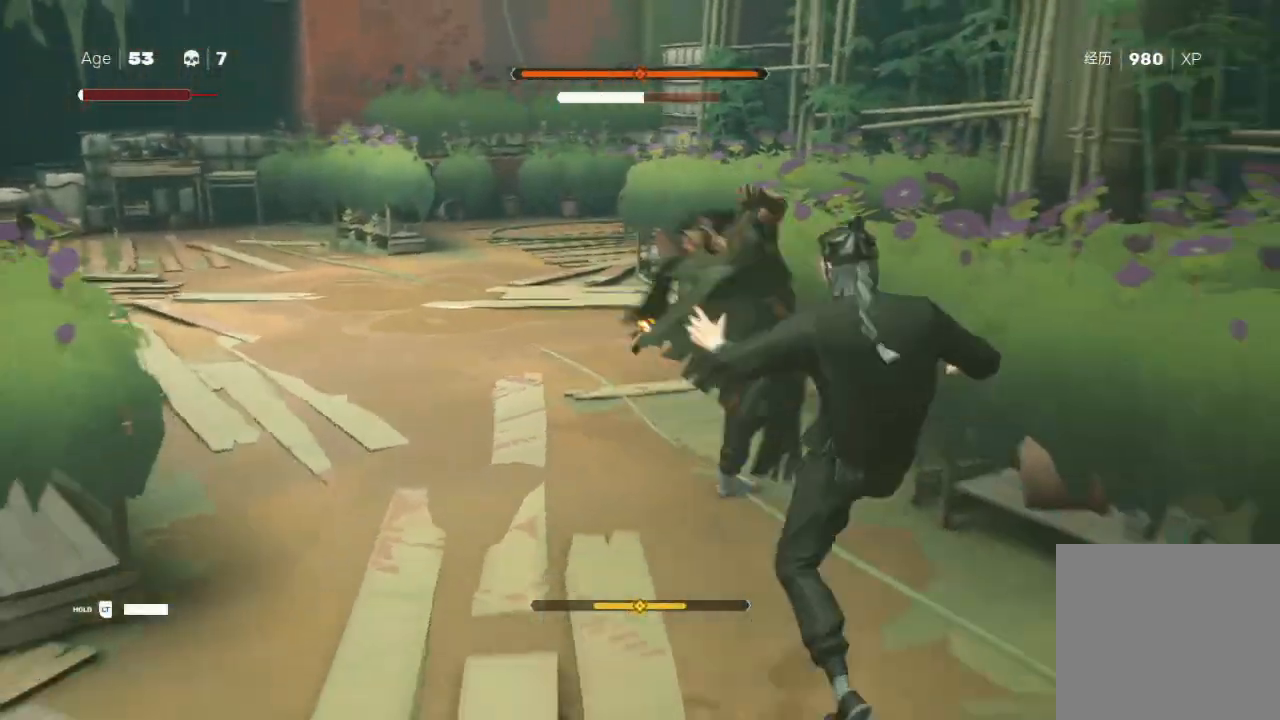
{"buttons": ["X", "Y"], "left_stick": "down-right", "right_stick": "center", "events": [[33, "X", "up"], [67, "L1", "down"], [100, "X", "down"], [100, "Y", "down"], [167, "L1", "up"], [167, "X", "up"], [167, "Y", "up"], [267, "X", "down"], [267, "left_stick", "up-right"], [300, "Y", "down"], [333, "L1", "down"], [400, "Y", "up"], [433, "L1", "up"], [433, "X", "up"], [467, "X", "down"], [467, "Y", "down"], [500, "left_stick", "down-right"]]}
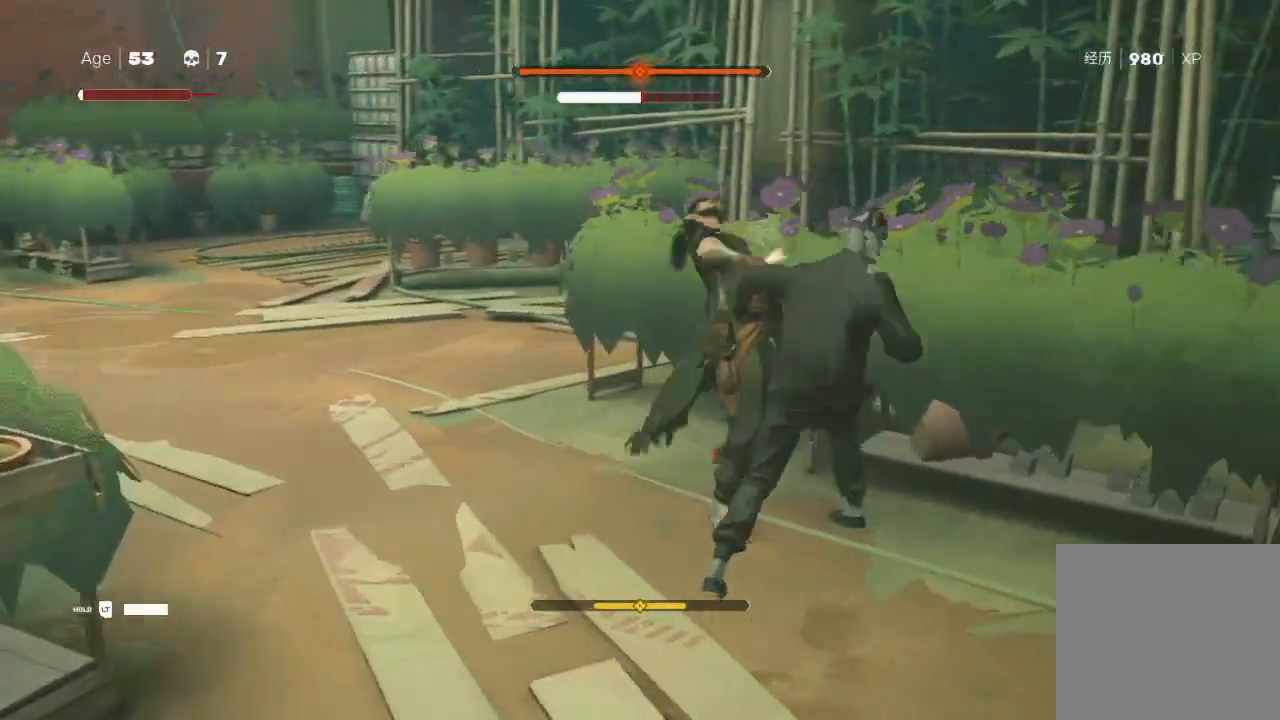
{"buttons": [], "left_stick": "up-right", "right_stick": "center", "events": [[33, "L1", "down"], [100, "X", "up"], [100, "Y", "up"], [167, "L1", "up"], [233, "R2", "down"], [300, "left_stick", "right"], [333, "L1", "down"], [333, "R2", "up"], [367, "X", "down"], [367, "Y", "down"], [433, "Y", "up"], [433, "left_stick", "up-right"], [467, "L1", "up"], [500, "X", "up"]]}
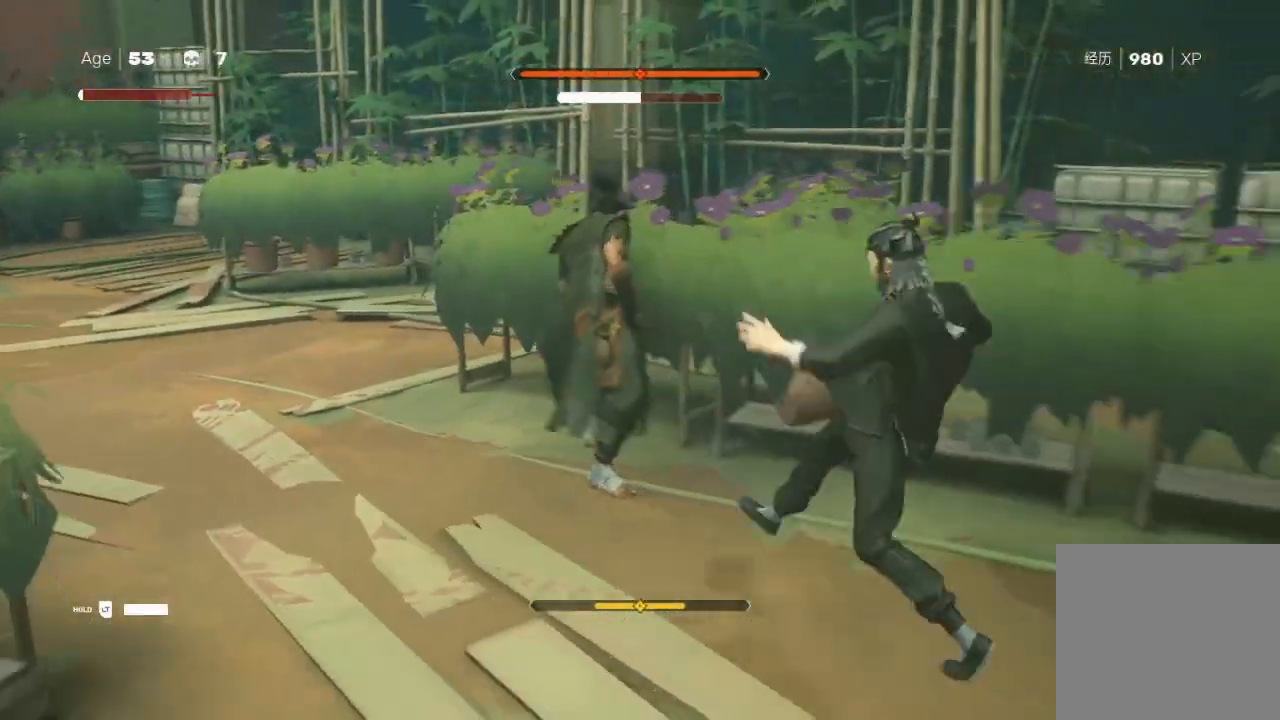
{"buttons": ["R2"], "left_stick": "up", "right_stick": "center", "events": [[67, "X", "down"], [100, "left_stick", "up-left"], [200, "X", "up"], [300, "R2", "down"], [500, "left_stick", "up"]]}
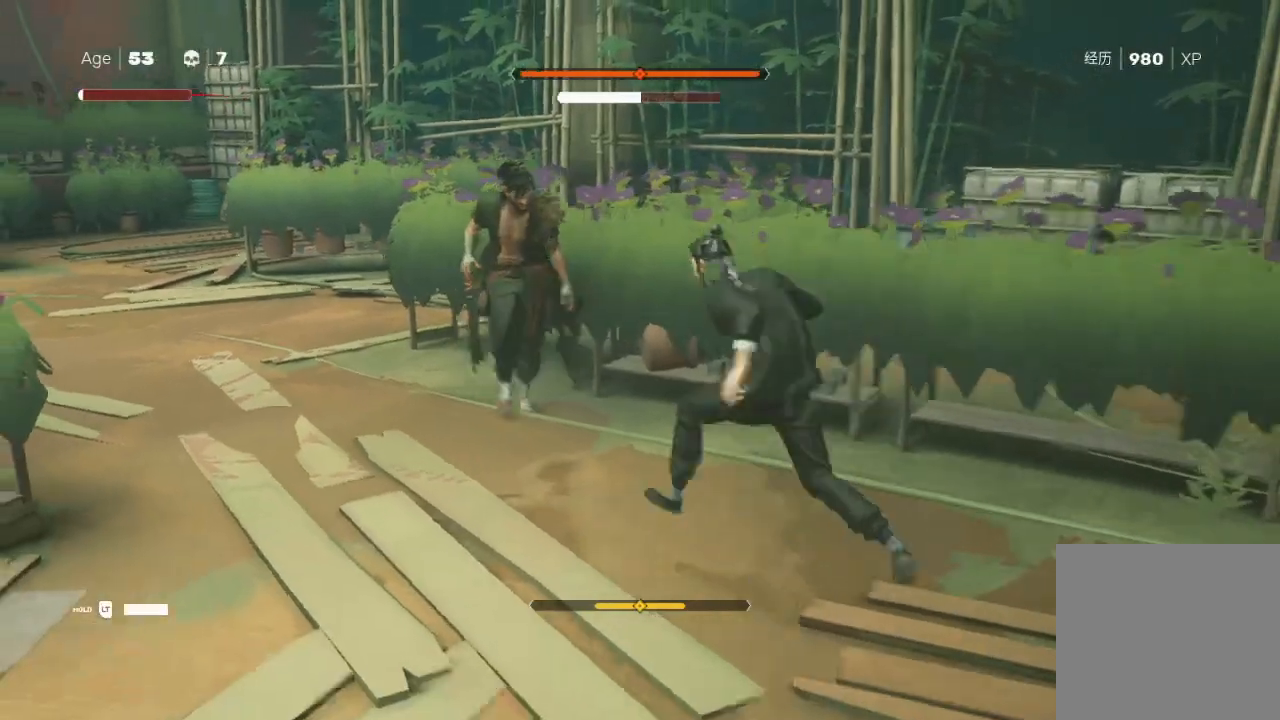
{"buttons": ["L1"], "left_stick": "down-right", "right_stick": "center", "events": [[133, "R2", "up"], [167, "X", "down"], [167, "left_stick", "right"], [300, "X", "up"], [333, "X", "down"], [333, "left_stick", "down-right"], [433, "X", "up"], [467, "L1", "down"]]}
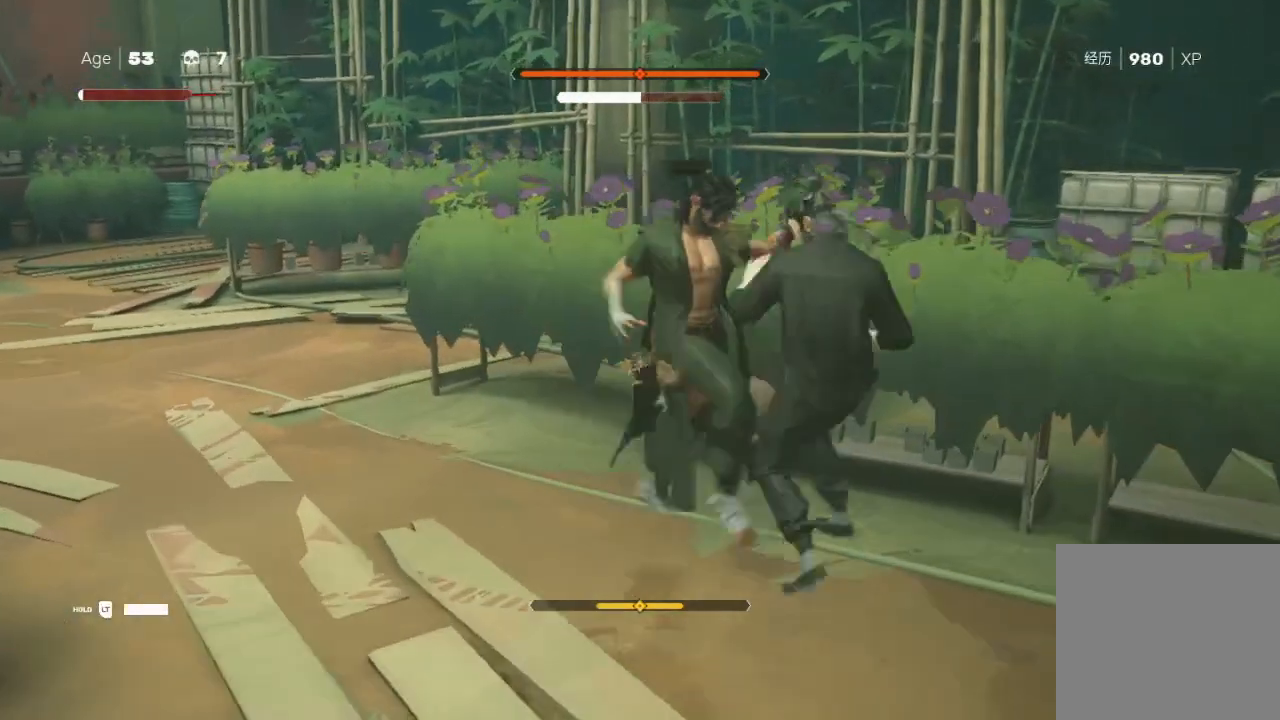
{"buttons": [], "left_stick": "down-right", "right_stick": "center", "events": [[33, "R2", "down"], [67, "L1", "up"], [167, "L1", "down"], [200, "R2", "up"], [200, "X", "down"], [333, "L1", "up"], [333, "R2", "down"], [333, "X", "up"], [367, "L1", "down"], [467, "R2", "up"], [500, "L1", "up"]]}
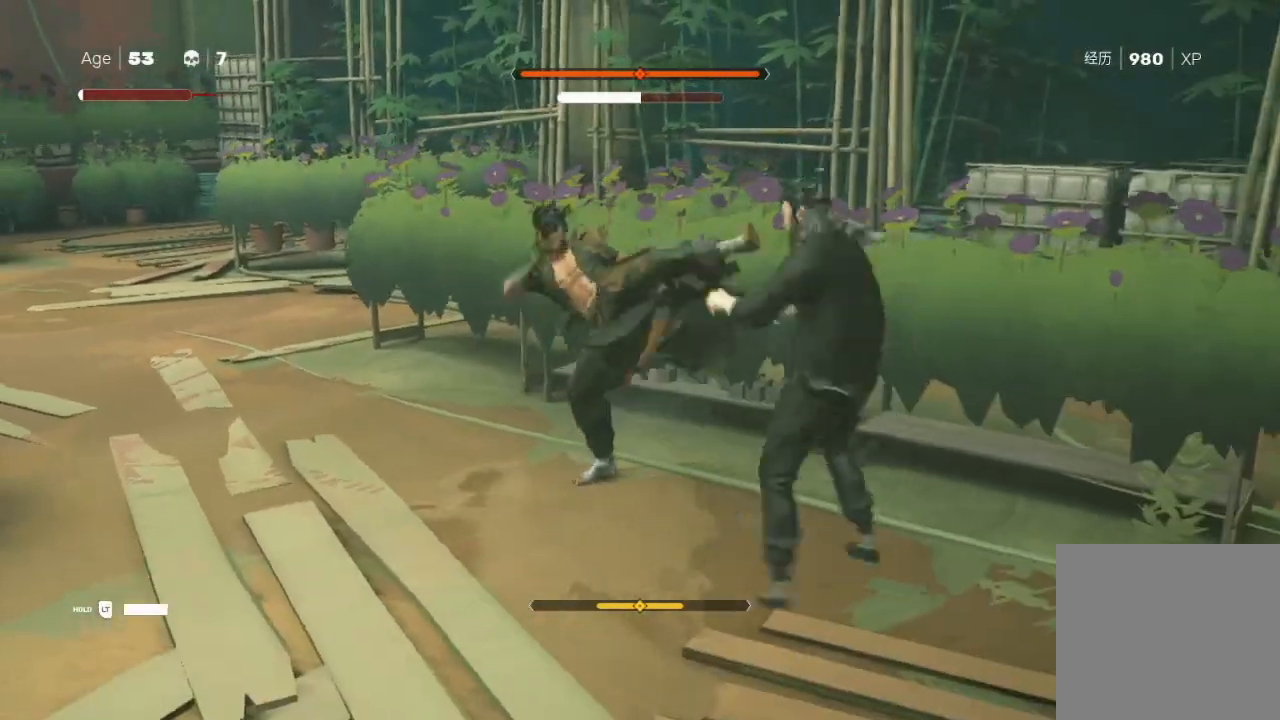
{"buttons": ["L1", "R2"], "left_stick": "down-right", "right_stick": "center", "events": [[33, "left_stick", "right"], [67, "X", "down"], [167, "X", "up"], [200, "L1", "down"], [200, "left_stick", "down-right"], [233, "X", "down"], [300, "X", "up"], [333, "L1", "up"], [433, "L1", "down"], [433, "R2", "down"]]}
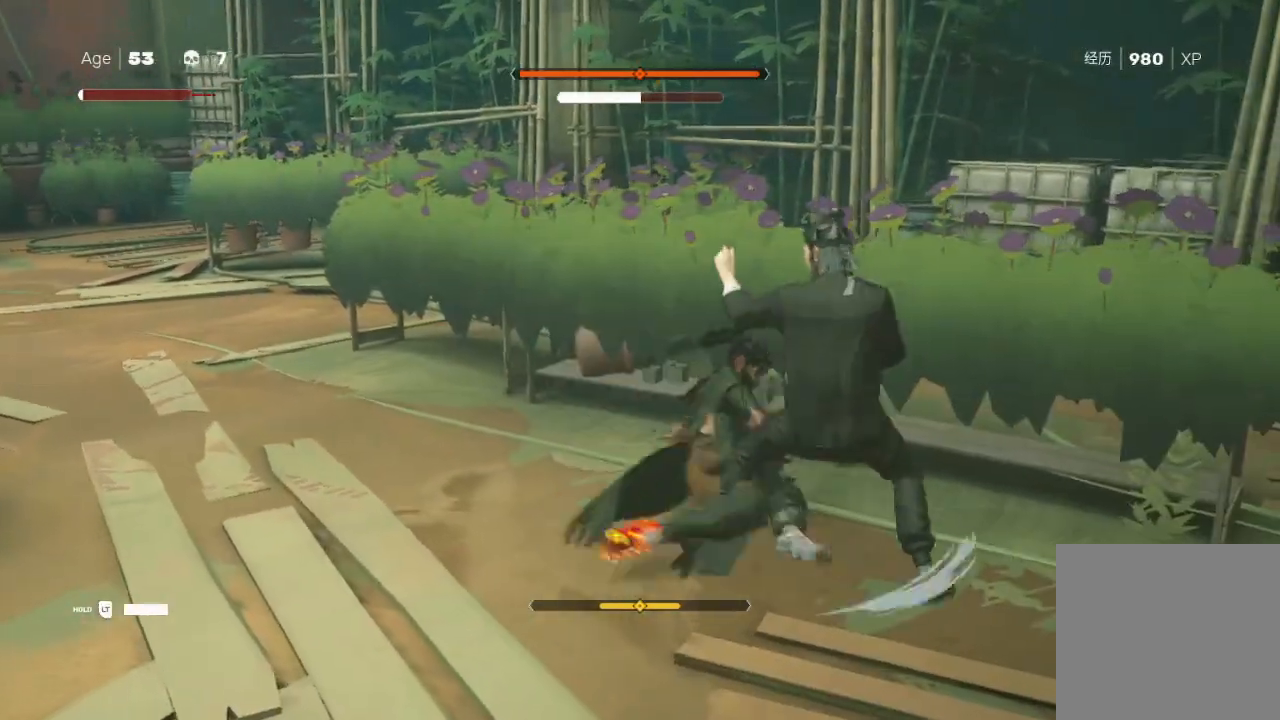
{"buttons": ["R2"], "left_stick": "down-right", "right_stick": "center", "events": [[67, "L1", "up"], [133, "X", "down"], [167, "L1", "down"], [233, "R2", "up"], [267, "L1", "up"], [300, "X", "up"], [367, "L1", "down"], [367, "X", "down"], [467, "L1", "up"], [467, "X", "up"], [500, "R2", "down"]]}
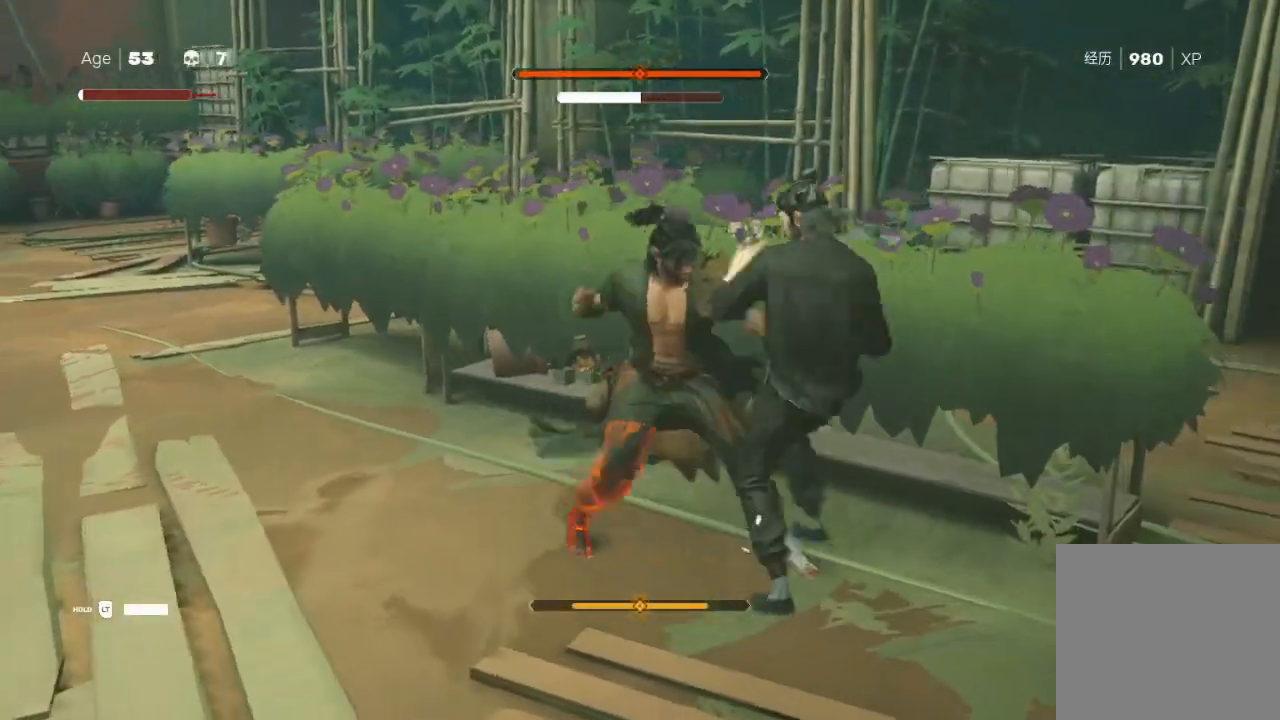
{"buttons": [], "left_stick": "down-right", "right_stick": "center", "events": [[67, "L1", "down"], [100, "Y", "down"], [167, "R2", "up"], [200, "L1", "up"], [200, "R2", "down"], [333, "L1", "down"], [333, "R2", "up"], [333, "Y", "up"], [367, "X", "down"], [367, "Y", "down"], [433, "L1", "up"], [467, "X", "up"], [467, "Y", "up"]]}
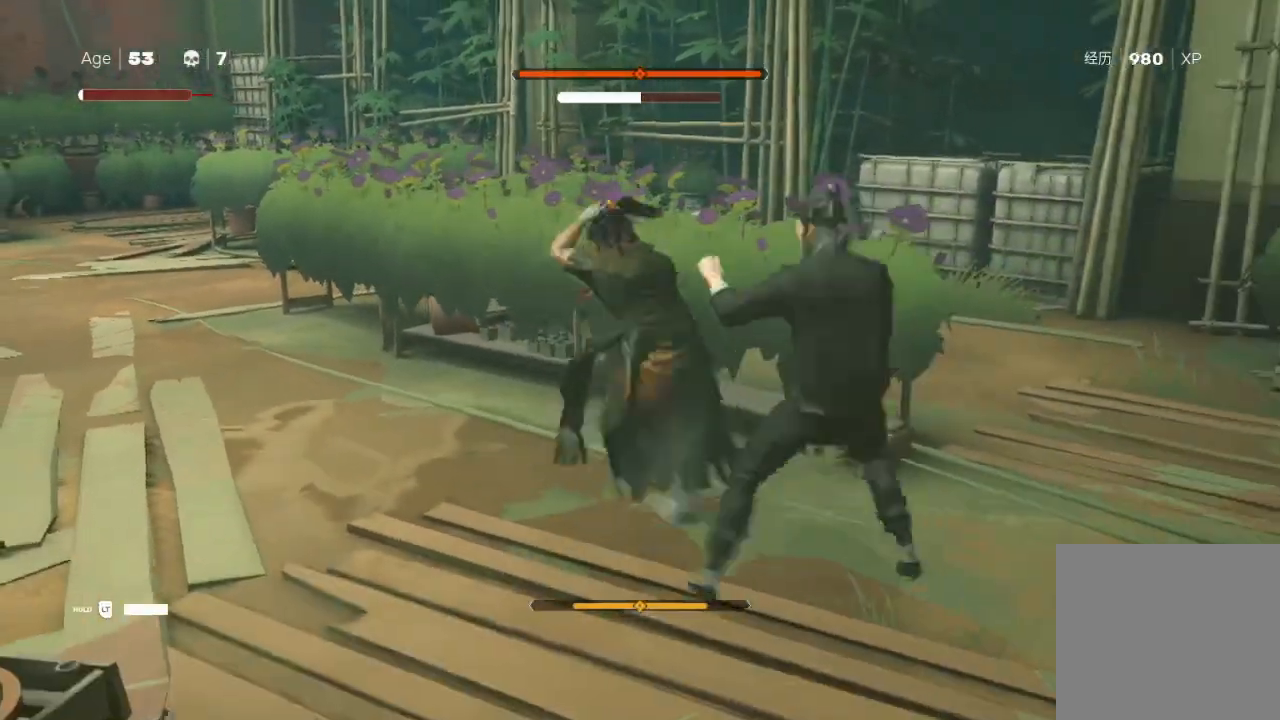
{"buttons": ["R2"], "left_stick": "down-right", "right_stick": "center", "events": [[67, "L1", "down"], [67, "X", "down"], [67, "Y", "down"], [133, "X", "up"], [133, "Y", "up"], [167, "X", "down"], [200, "L1", "up"], [200, "Y", "down"], [233, "Y", "up"], [267, "X", "up"], [300, "L1", "down"], [300, "X", "down"], [400, "L1", "up"], [433, "R2", "down"], [467, "X", "up"]]}
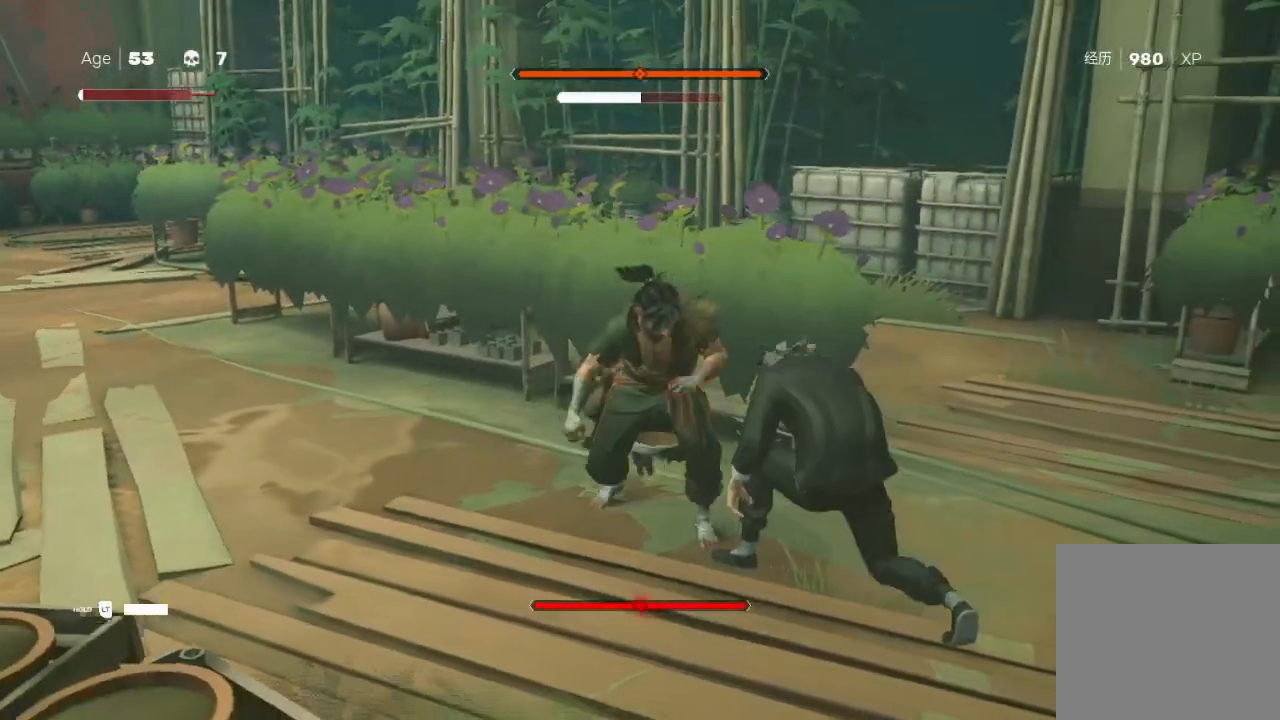
{"buttons": ["X"], "left_stick": "up-right", "right_stick": "center", "events": [[33, "L1", "down"], [33, "left_stick", "up-right"], [67, "R2", "up"], [67, "X", "down"], [100, "Y", "down"], [133, "Y", "up"], [200, "L1", "up"], [200, "X", "up"], [200, "left_stick", "right"], [233, "Y", "down"], [267, "L1", "down"], [333, "X", "down"], [367, "Y", "up"], [367, "left_stick", "up-right"], [433, "L1", "up"]]}
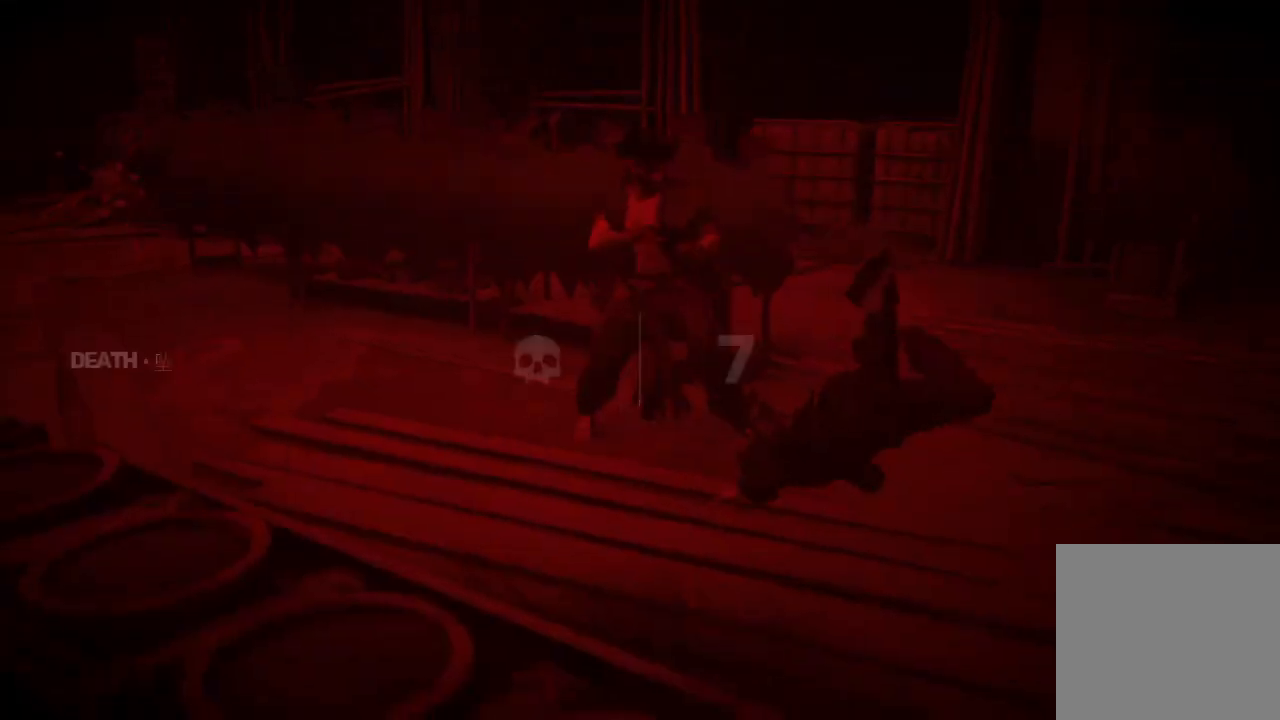
{"buttons": [], "left_stick": "center", "right_stick": "center", "events": [[33, "X", "up"], [33, "left_stick", "up"], [233, "left_stick", "center"]]}
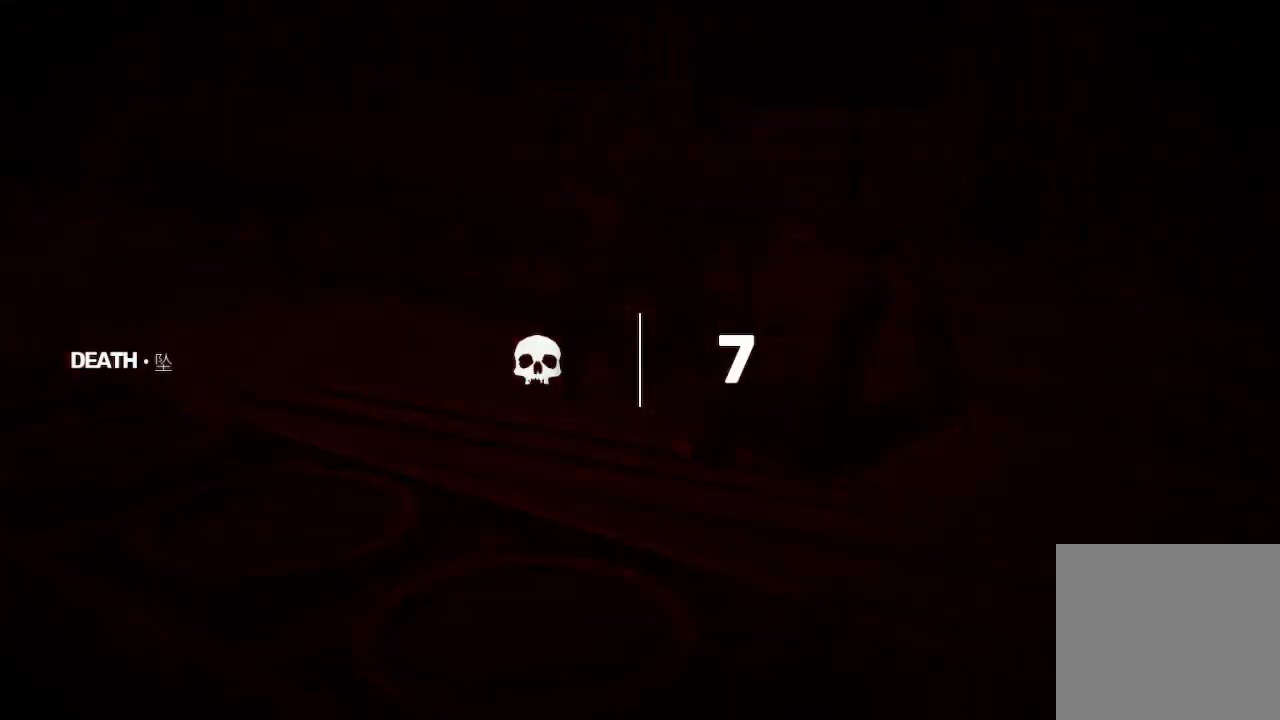
{"buttons": [], "left_stick": "center", "right_stick": "center", "events": []}